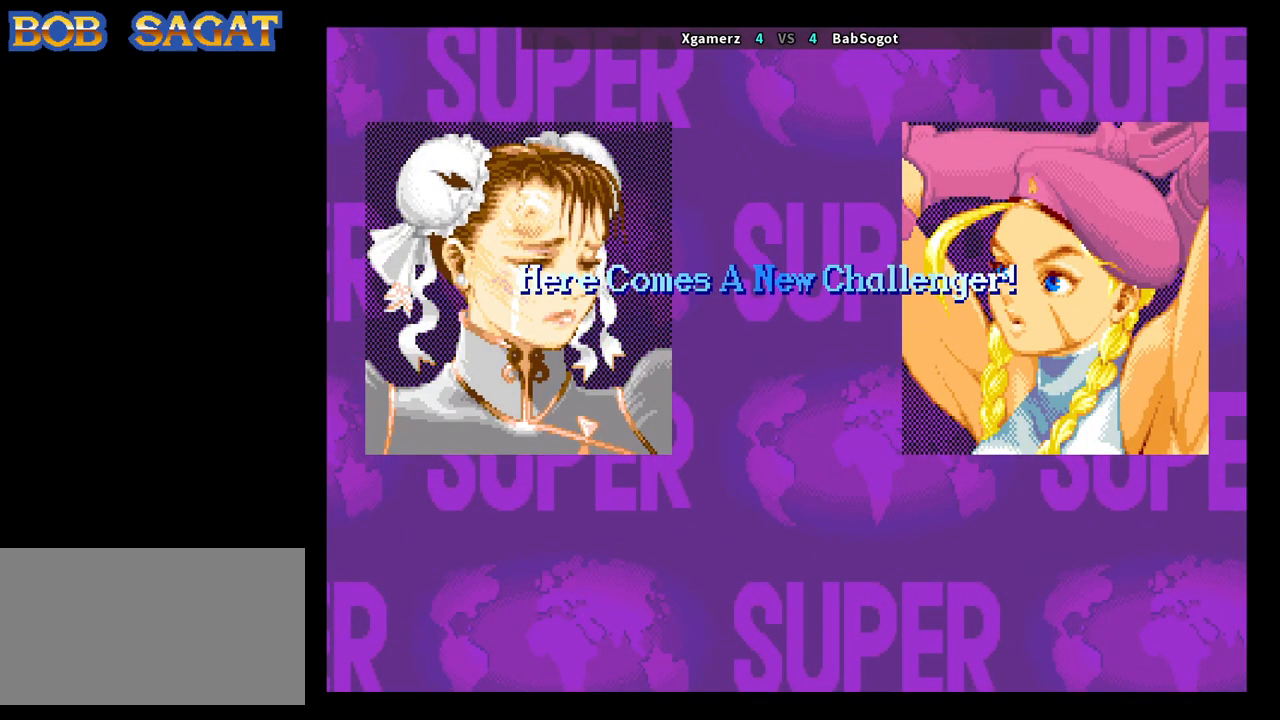
Gameplay with a controller (arcade stick); each line is a JSON object with the inputs held at the frame after it. "events" lists button and stick changes between this image and that frame as [ms after this image, input, new state], when the widget could be followed in between. Not read: L3 R3.
{"buttons": ["CROSS", "SQUARE", "TRIANGLE", "R1"], "left_stick": "center", "events": []}
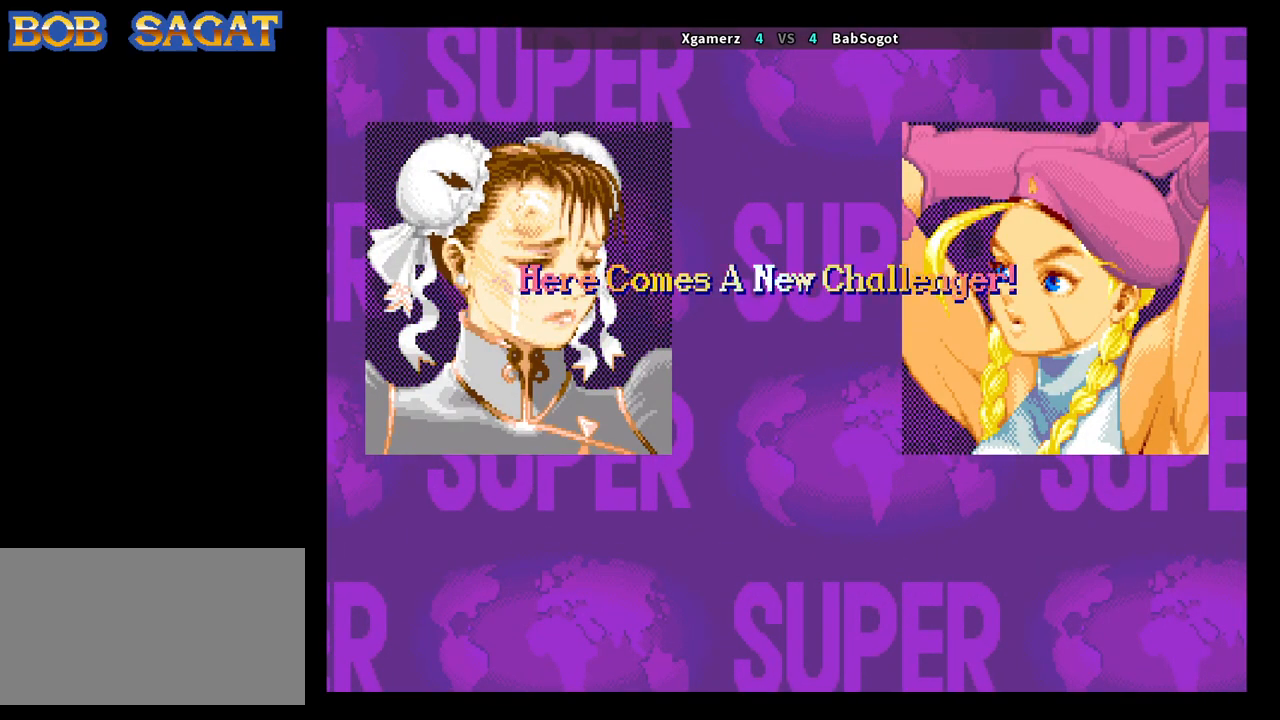
{"buttons": ["CROSS", "SQUARE", "TRIANGLE", "R1"], "left_stick": "center", "events": []}
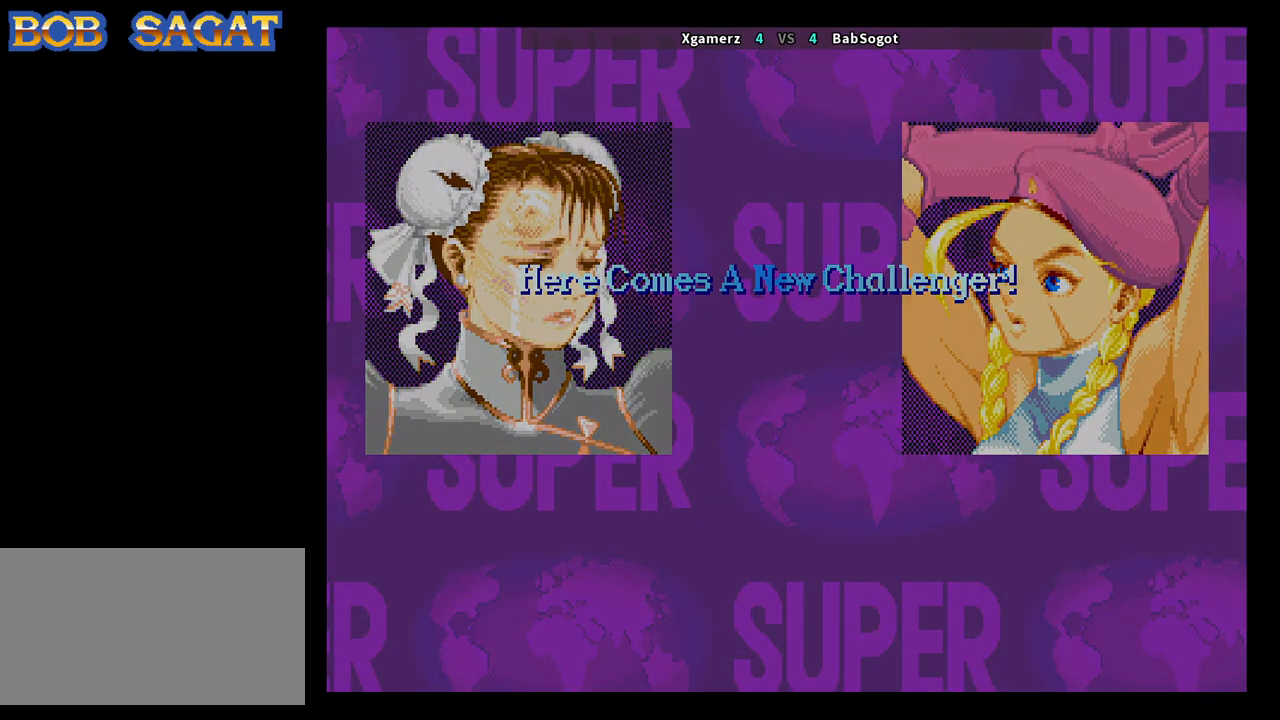
{"buttons": ["CROSS", "SQUARE", "TRIANGLE", "R1"], "left_stick": "center", "events": []}
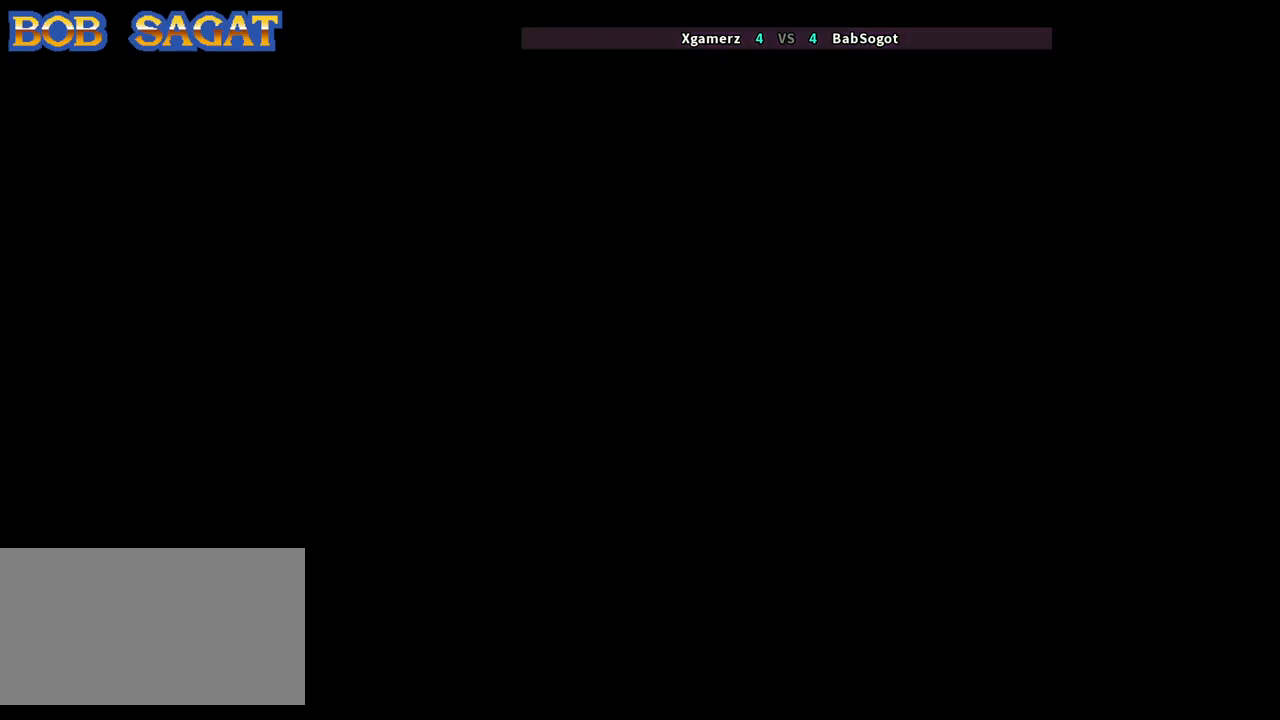
{"buttons": ["CROSS", "SQUARE", "TRIANGLE", "R1"], "left_stick": "center", "events": []}
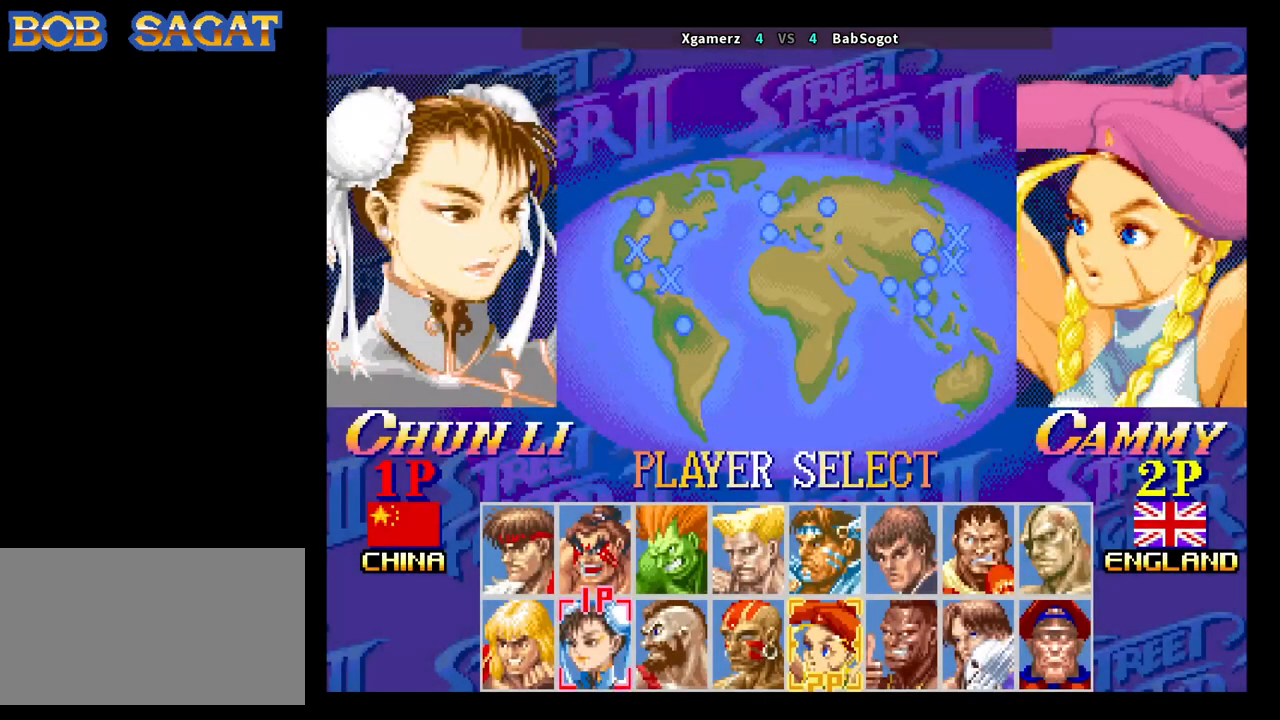
{"buttons": ["CROSS", "SQUARE", "TRIANGLE", "R1"], "left_stick": "center", "events": []}
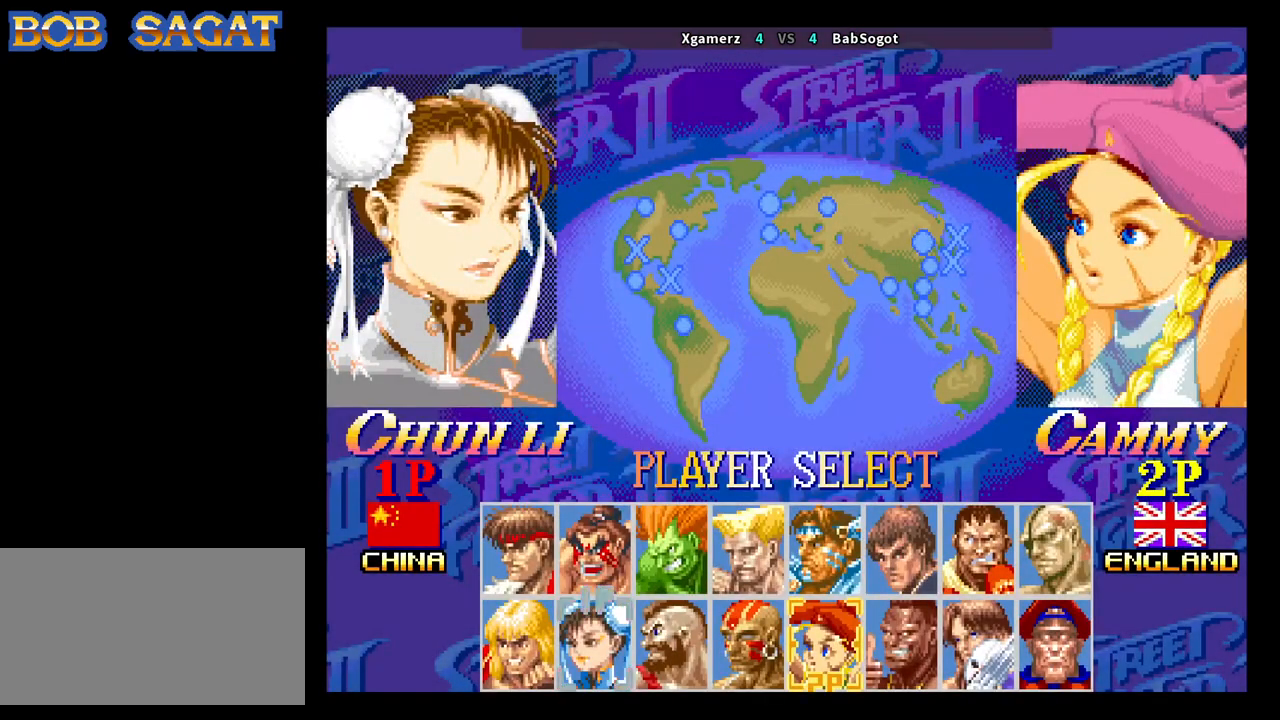
{"buttons": ["CROSS", "SQUARE", "TRIANGLE", "R1"], "left_stick": "center", "events": []}
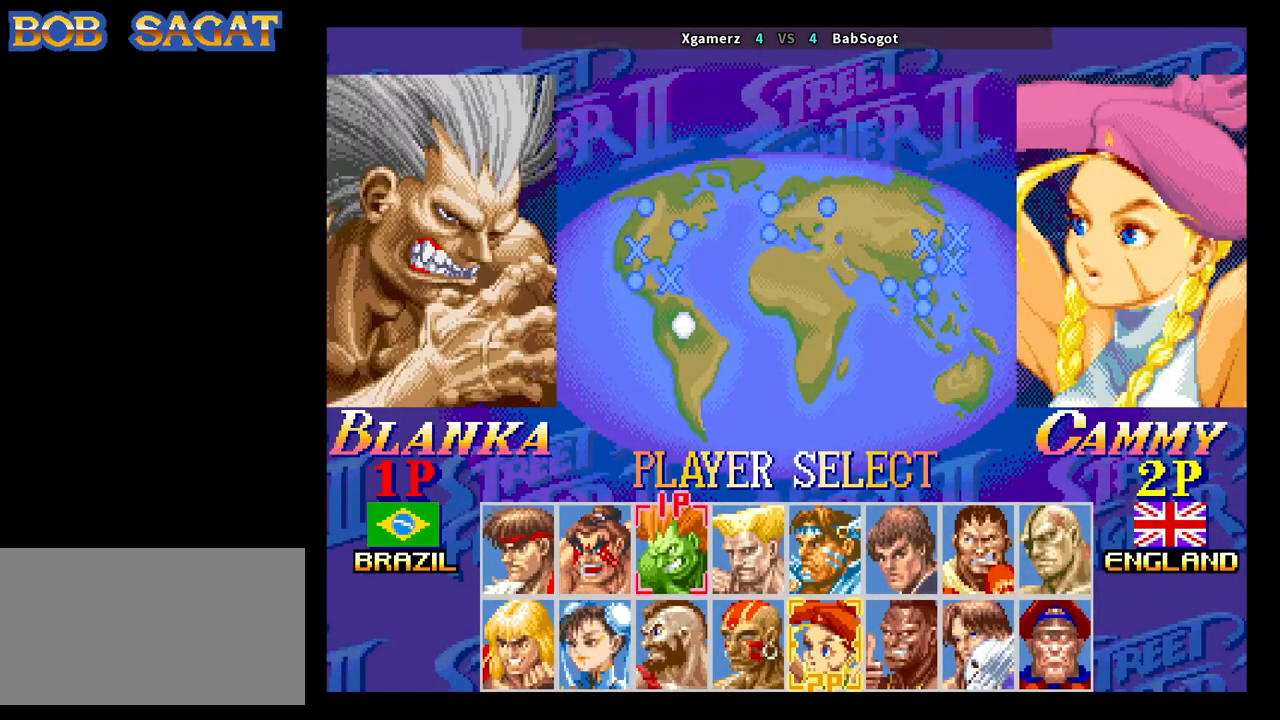
{"buttons": ["CROSS", "SQUARE", "TRIANGLE", "R1"], "left_stick": "center", "events": []}
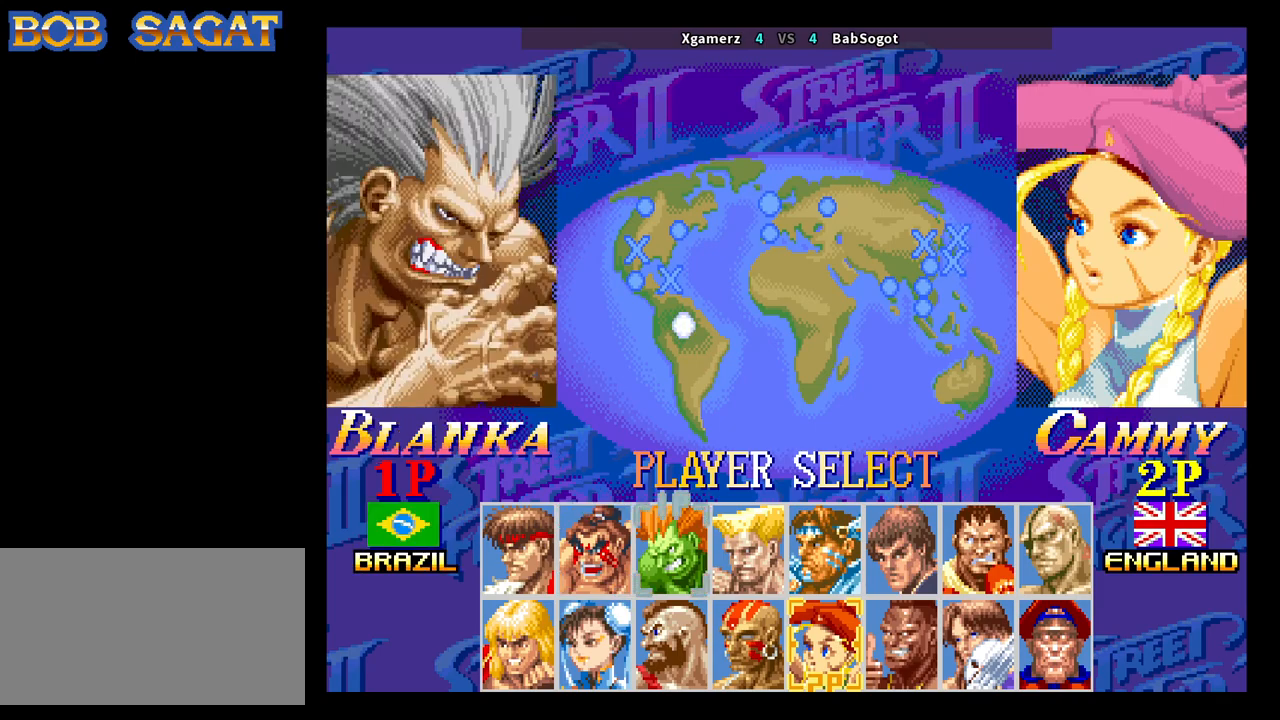
{"buttons": ["CROSS", "SQUARE", "TRIANGLE", "R1"], "left_stick": "center", "events": []}
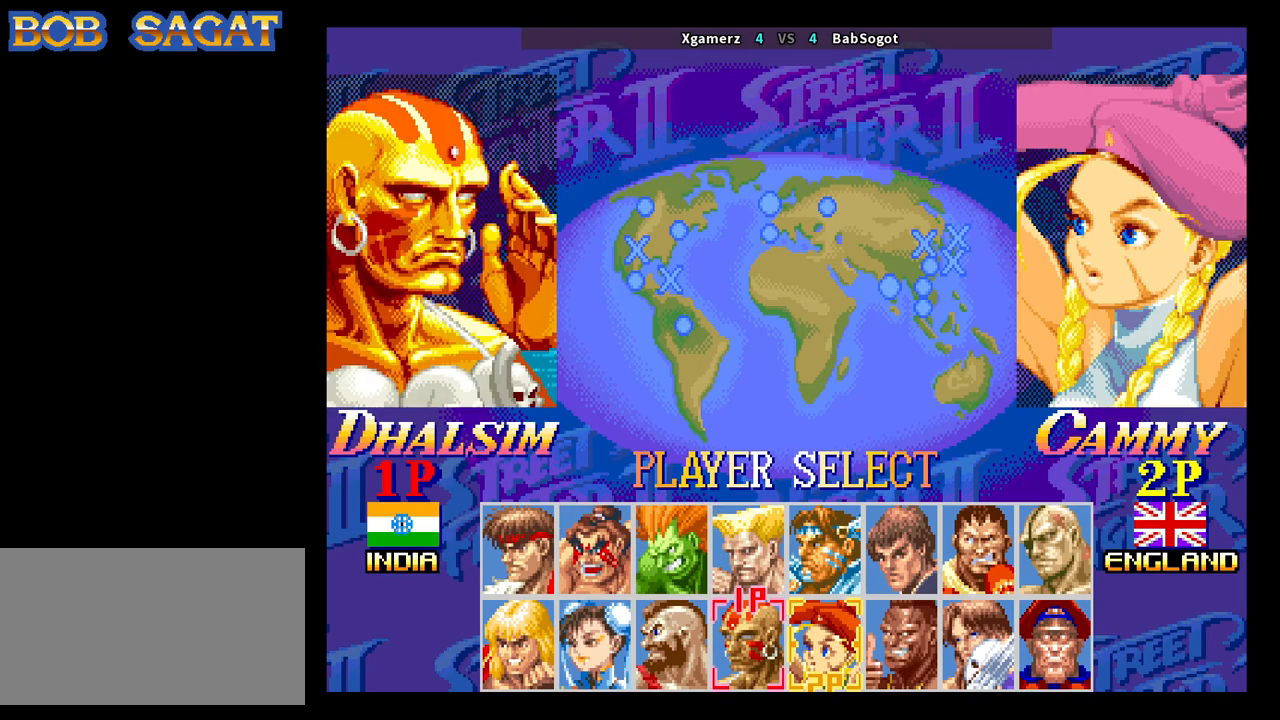
{"buttons": ["CROSS", "SQUARE", "TRIANGLE", "R1"], "left_stick": "center", "events": []}
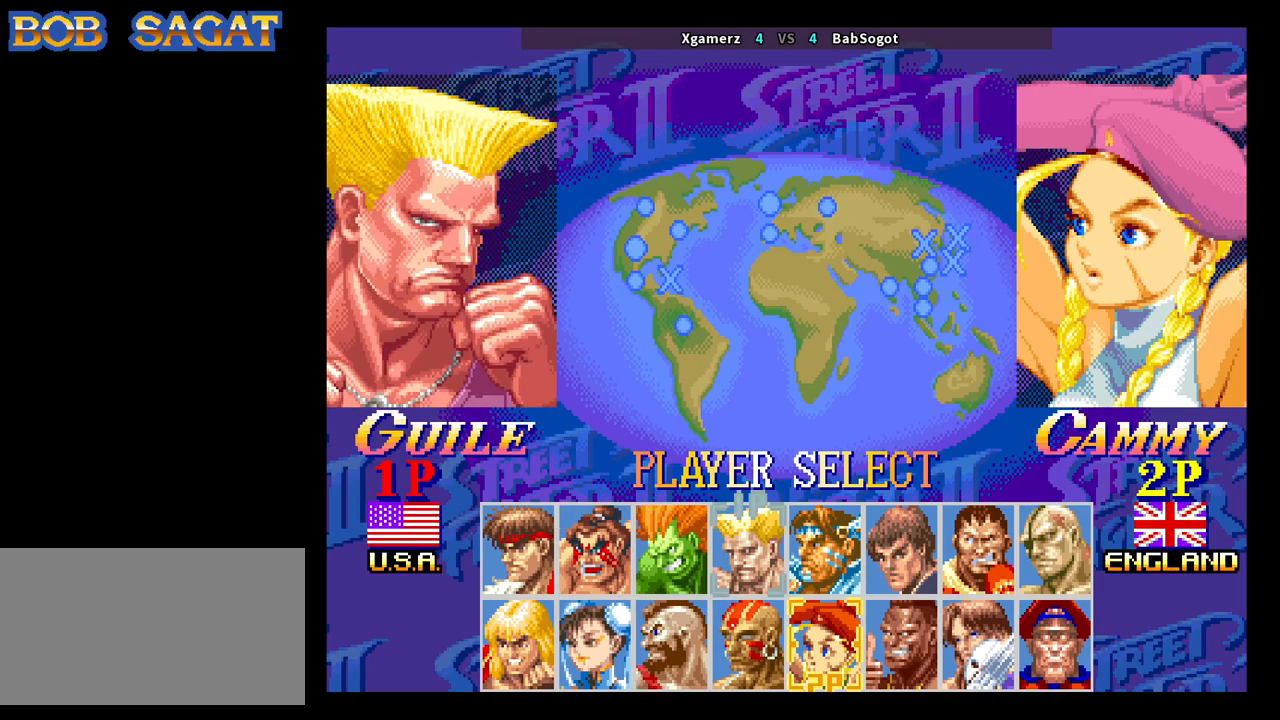
{"buttons": ["CROSS", "SQUARE", "TRIANGLE", "R1"], "left_stick": "center", "events": []}
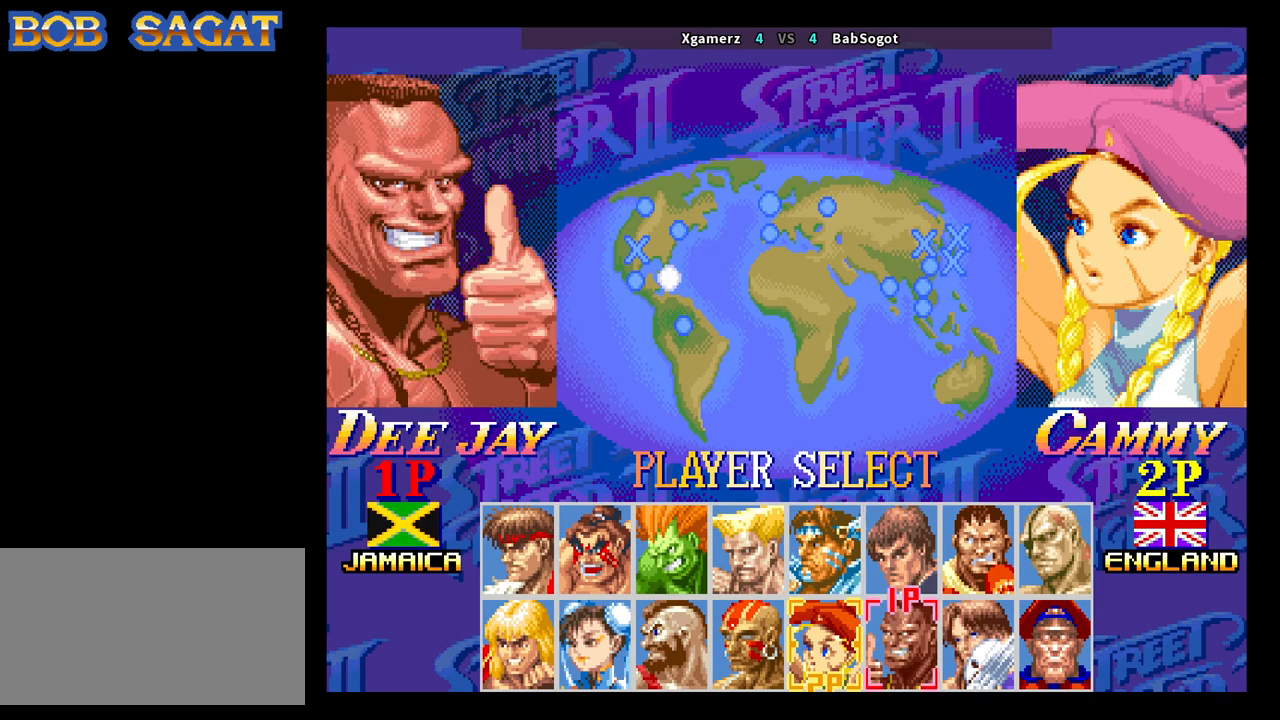
{"buttons": ["CROSS", "SQUARE", "TRIANGLE", "R1"], "left_stick": "center", "events": []}
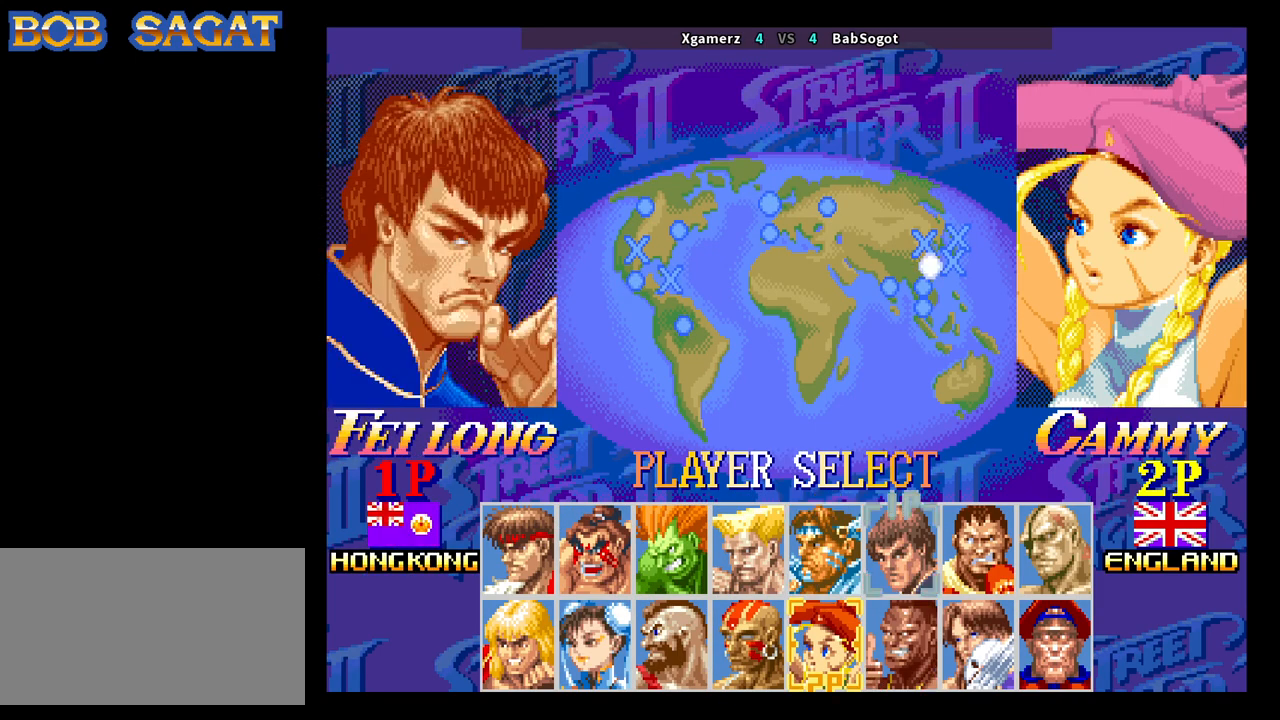
{"buttons": ["CROSS", "SQUARE", "TRIANGLE", "R1"], "left_stick": "center", "events": []}
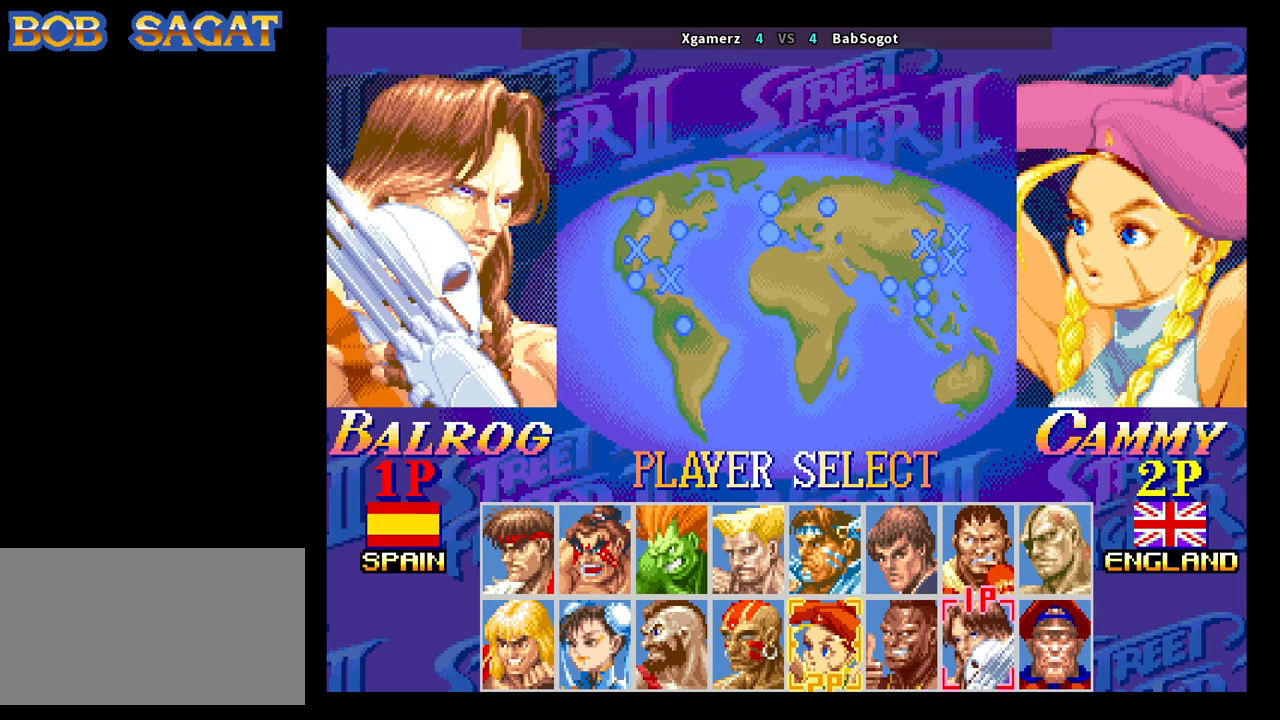
{"buttons": ["CROSS", "SQUARE", "TRIANGLE", "R1"], "left_stick": "center", "events": []}
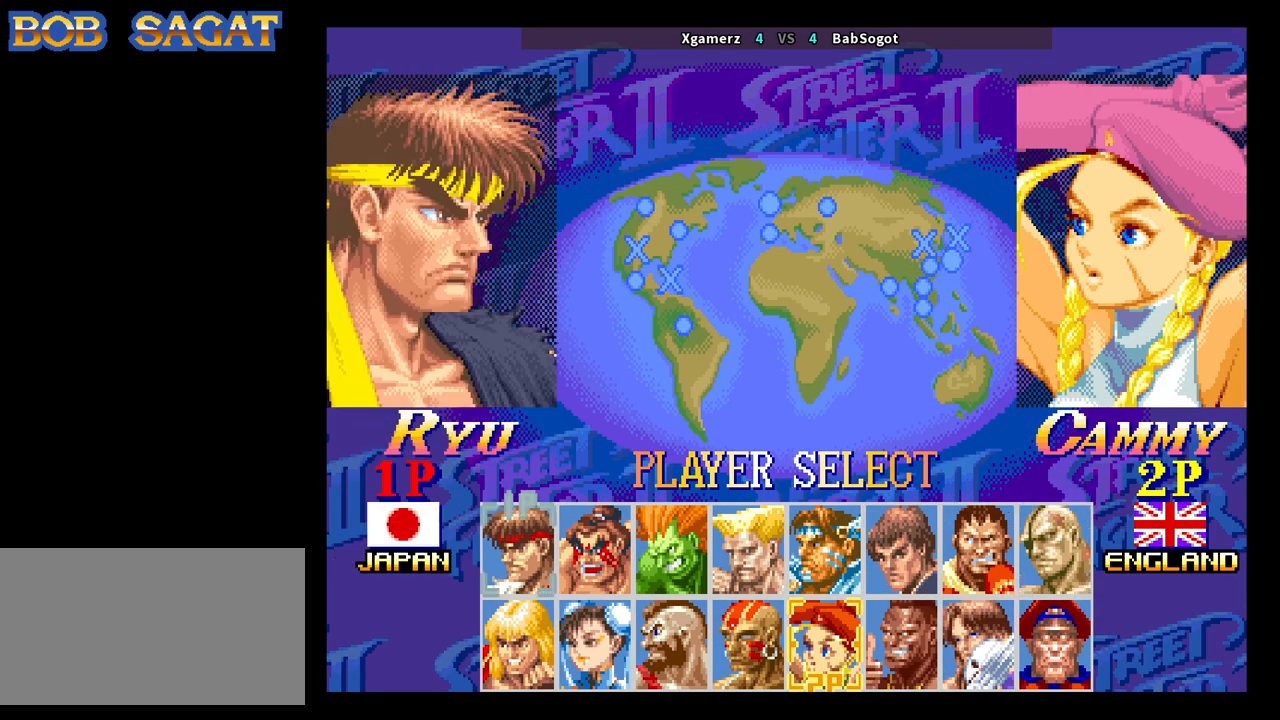
{"buttons": ["CROSS", "SQUARE", "TRIANGLE", "R1"], "left_stick": "center", "events": []}
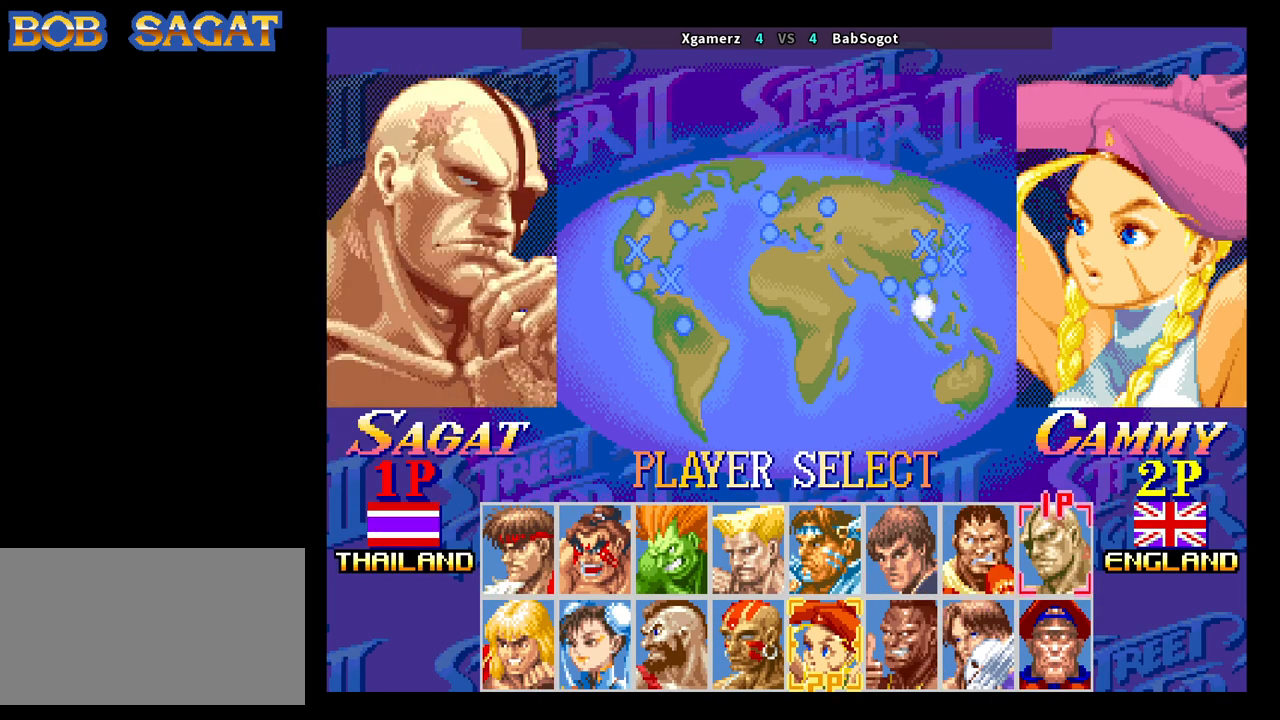
{"buttons": ["CROSS", "SQUARE", "TRIANGLE", "R1"], "left_stick": "center", "events": []}
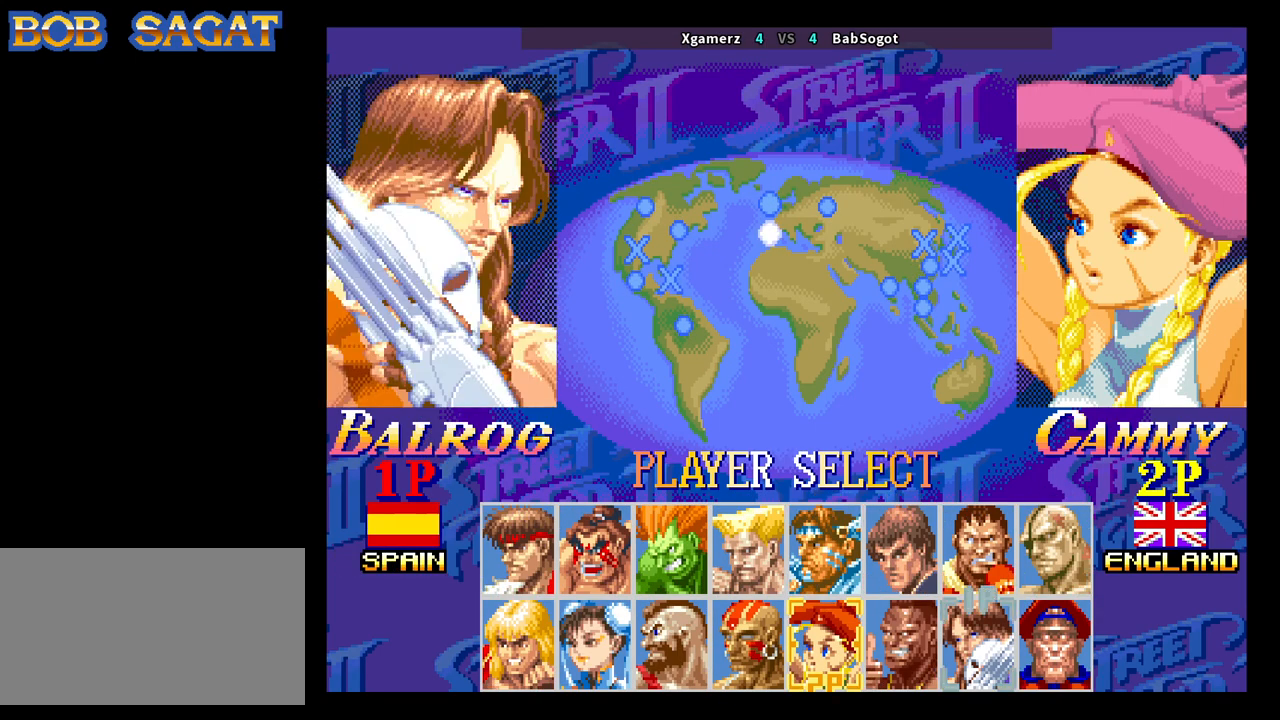
{"buttons": ["CROSS", "SQUARE", "TRIANGLE", "R1"], "left_stick": "center", "events": []}
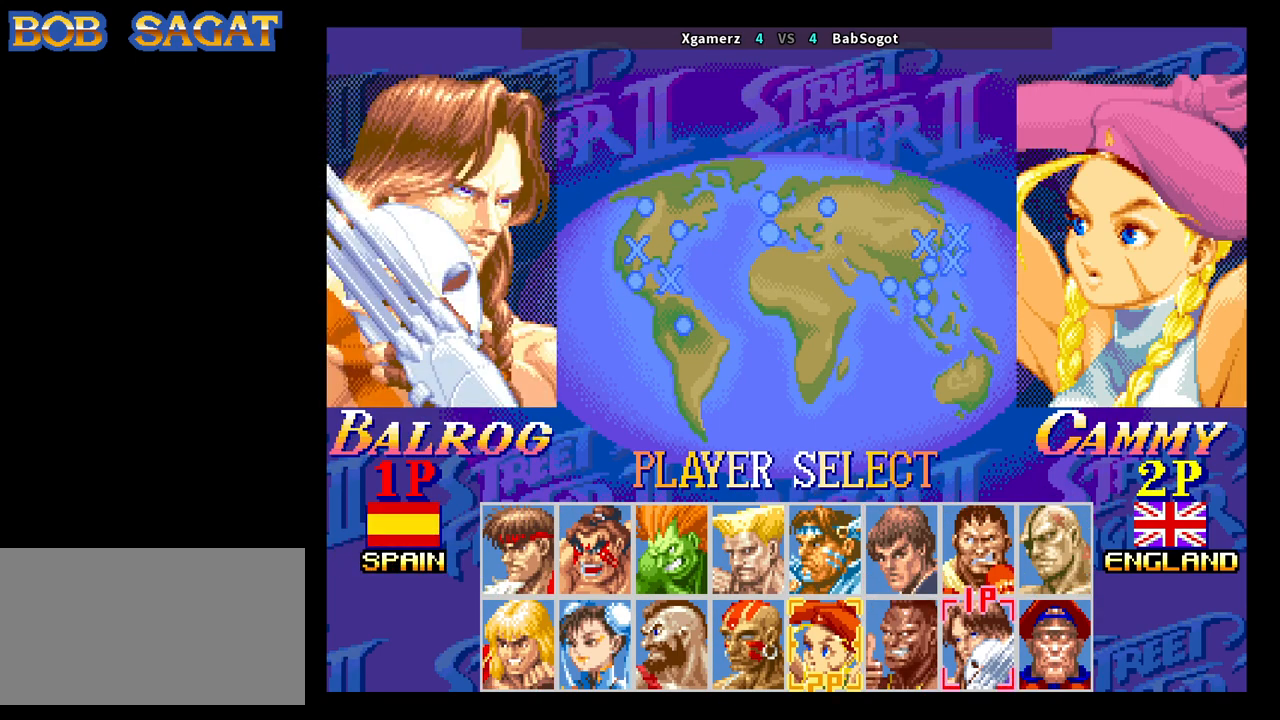
{"buttons": ["CROSS", "SQUARE", "TRIANGLE", "R1"], "left_stick": "center", "events": []}
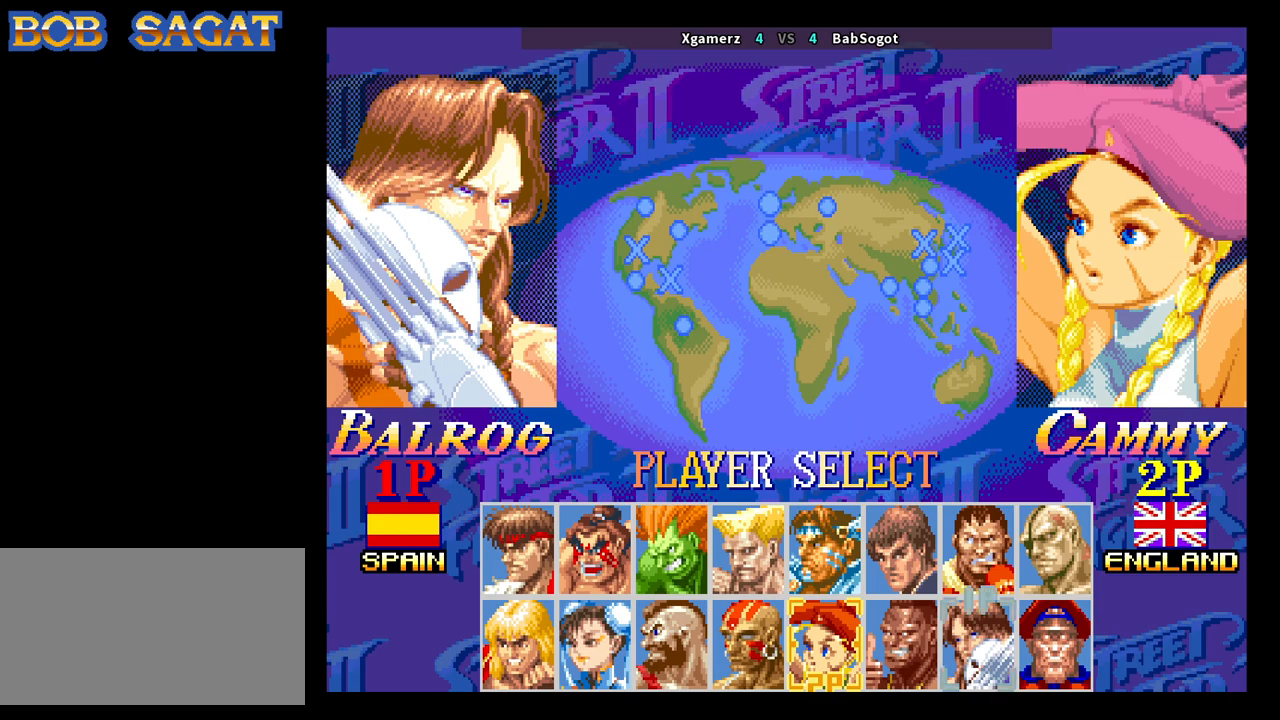
{"buttons": ["CROSS", "SQUARE", "TRIANGLE", "R1"], "left_stick": "center", "events": []}
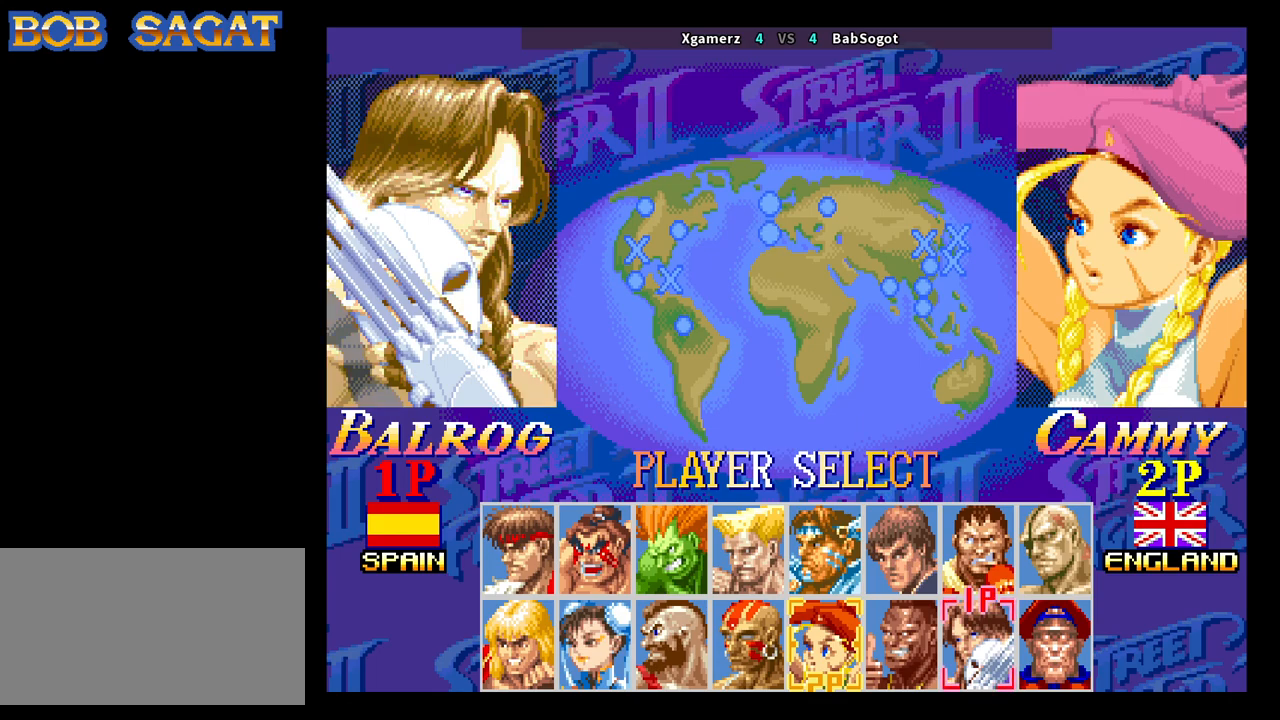
{"buttons": ["CROSS", "SQUARE", "TRIANGLE", "R1"], "left_stick": "center", "events": []}
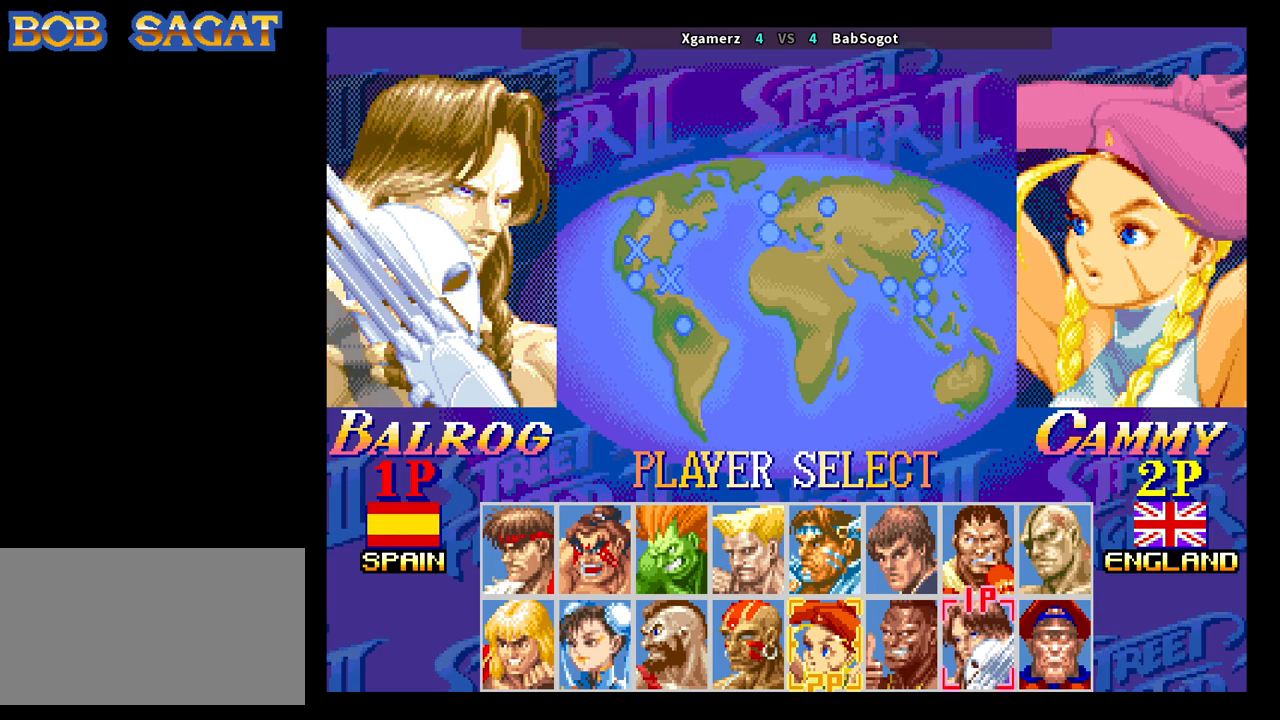
{"buttons": ["CROSS", "SQUARE", "TRIANGLE", "R1"], "left_stick": "center", "events": []}
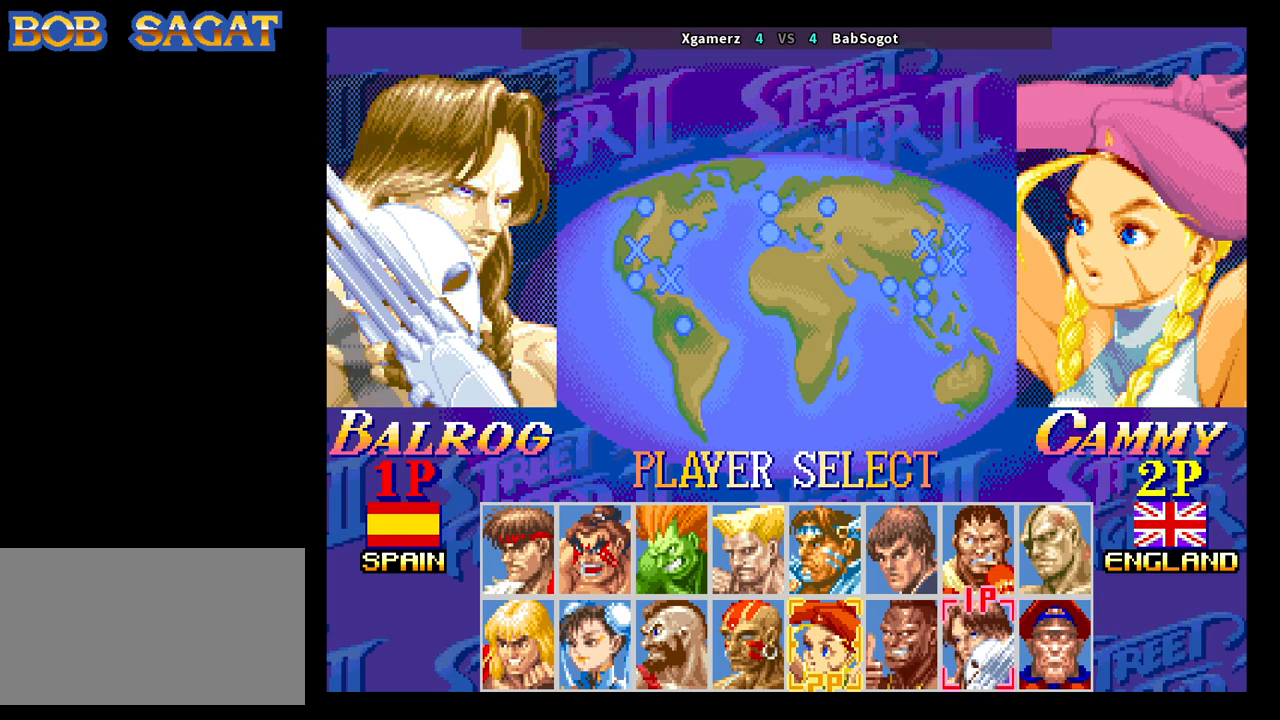
{"buttons": ["CROSS", "SQUARE", "TRIANGLE", "R1"], "left_stick": "center", "events": []}
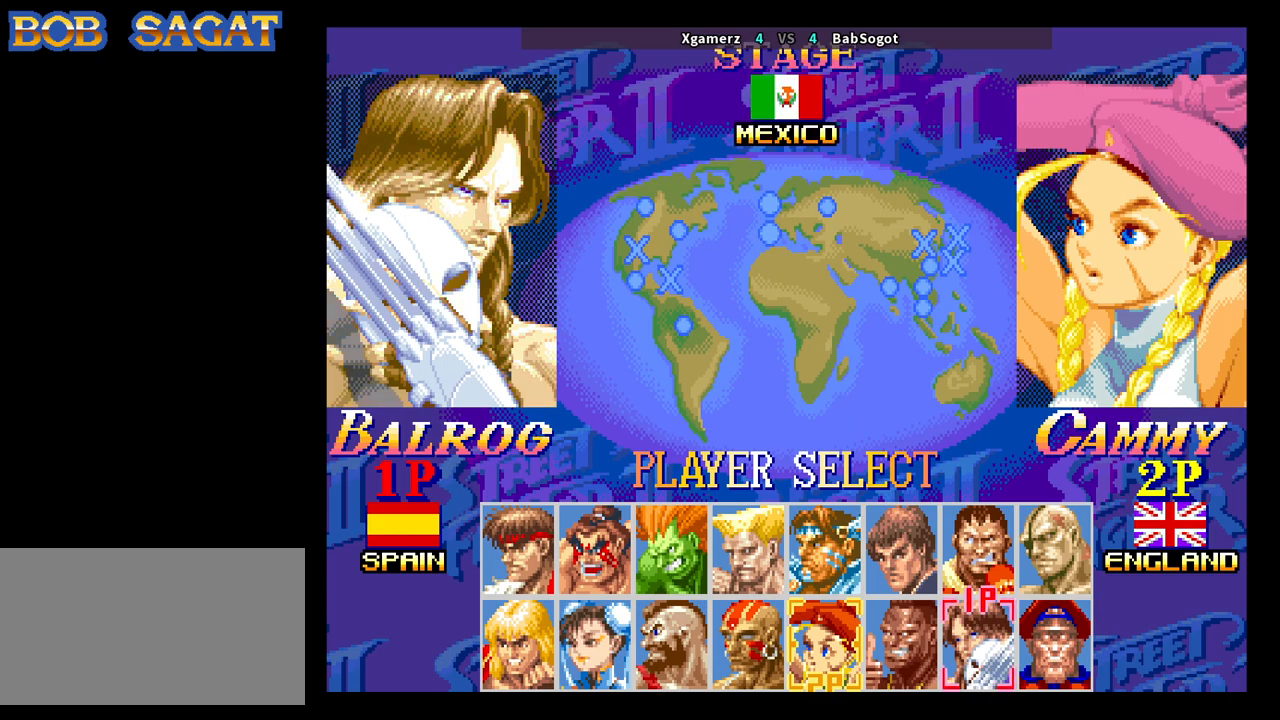
{"buttons": ["CROSS", "SQUARE", "TRIANGLE", "R1"], "left_stick": "center", "events": []}
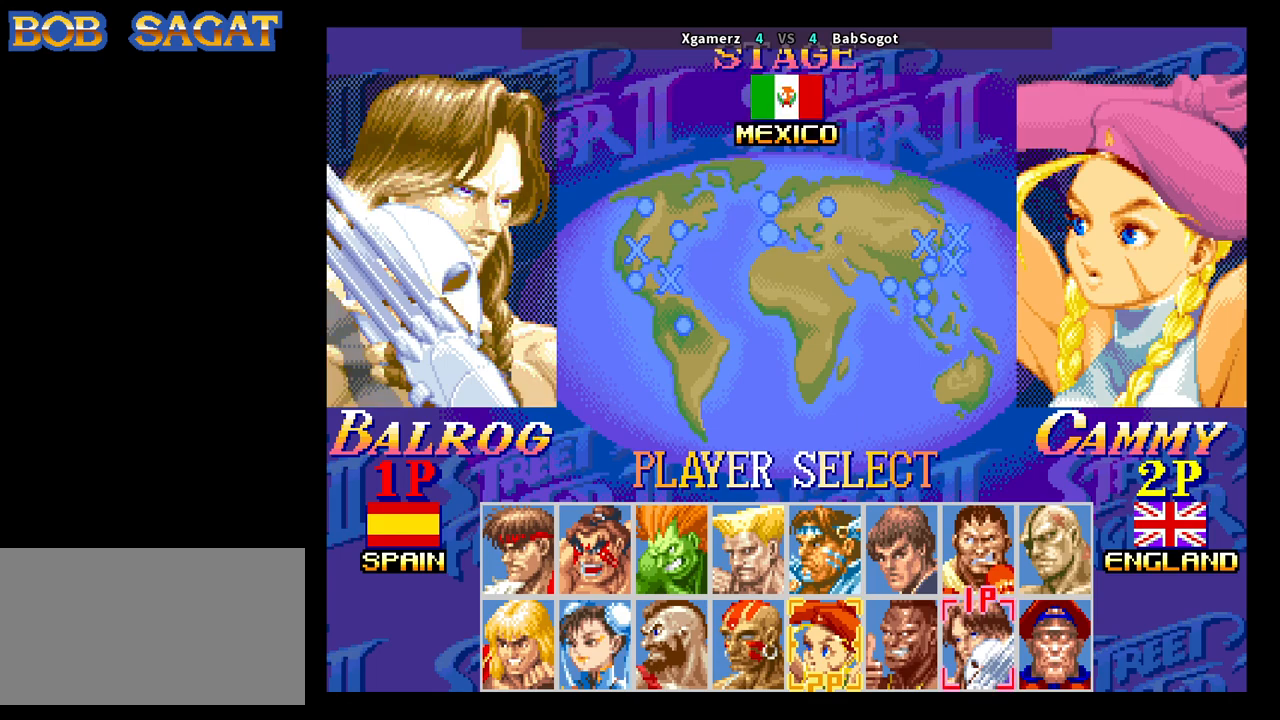
{"buttons": ["CROSS", "SQUARE", "TRIANGLE", "R1"], "left_stick": "center", "events": []}
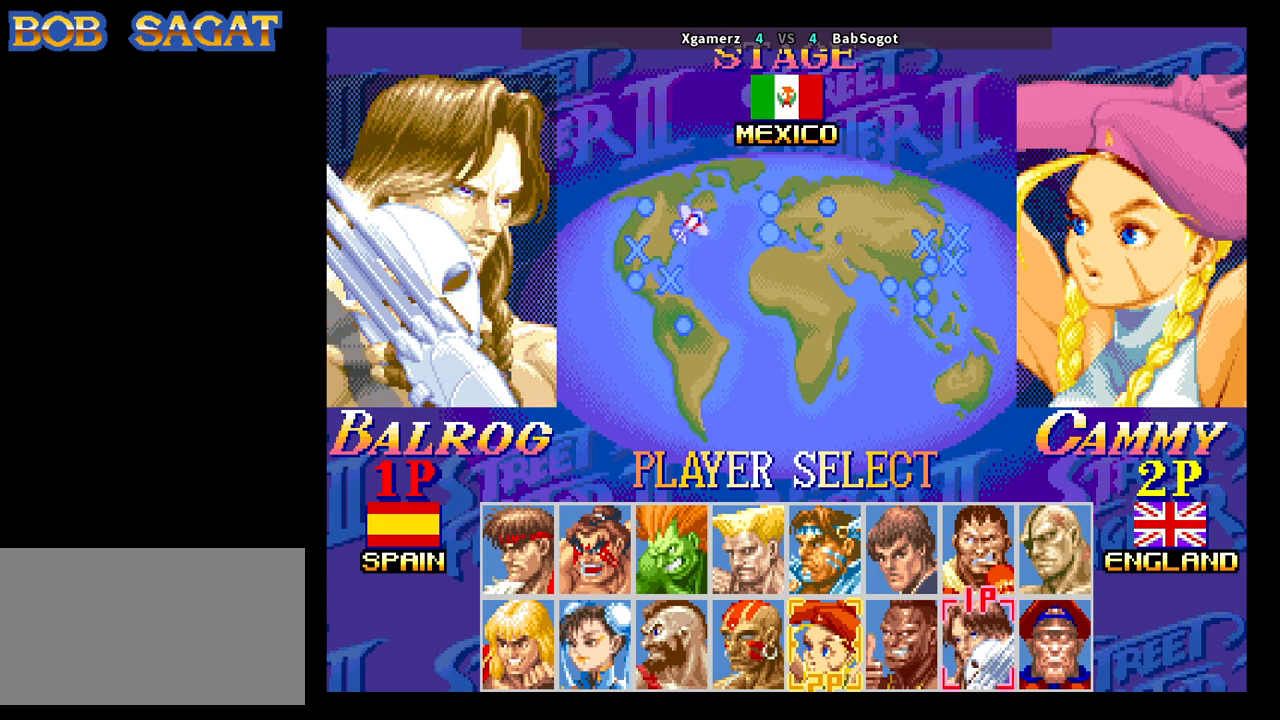
{"buttons": ["CROSS", "SQUARE", "TRIANGLE", "R1"], "left_stick": "center", "events": []}
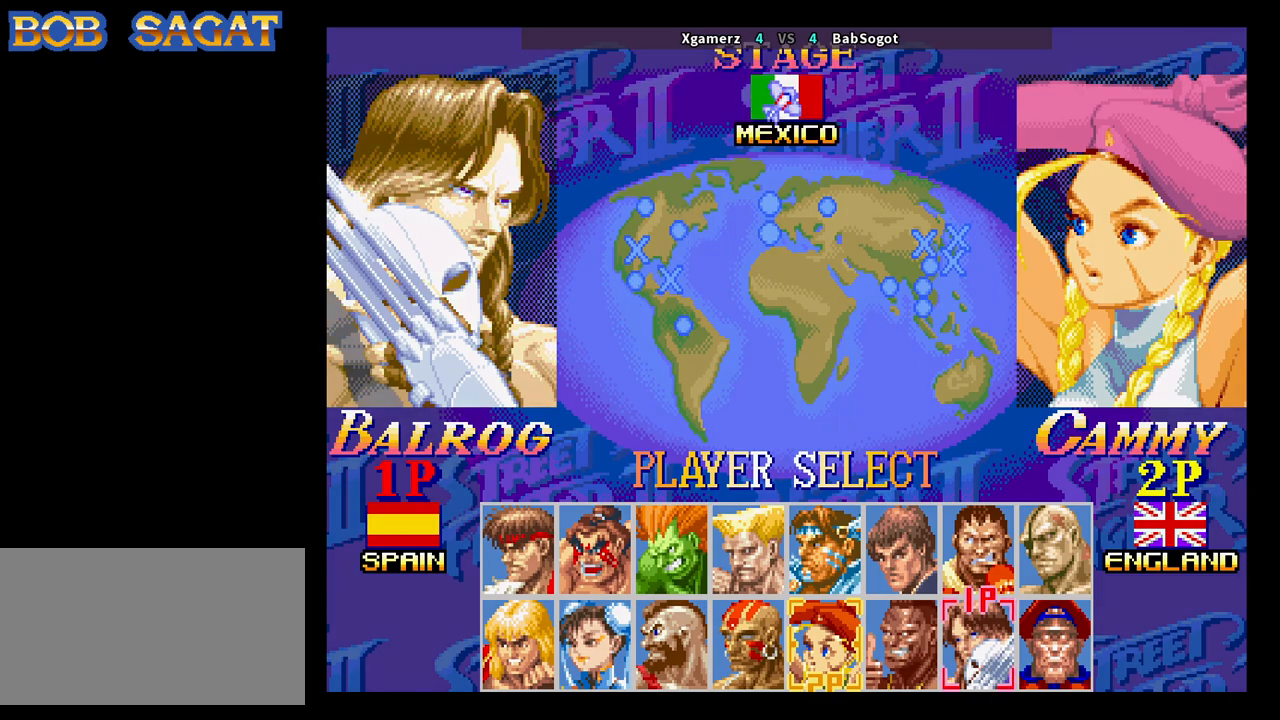
{"buttons": ["CROSS", "SQUARE", "TRIANGLE", "R1"], "left_stick": "center", "events": []}
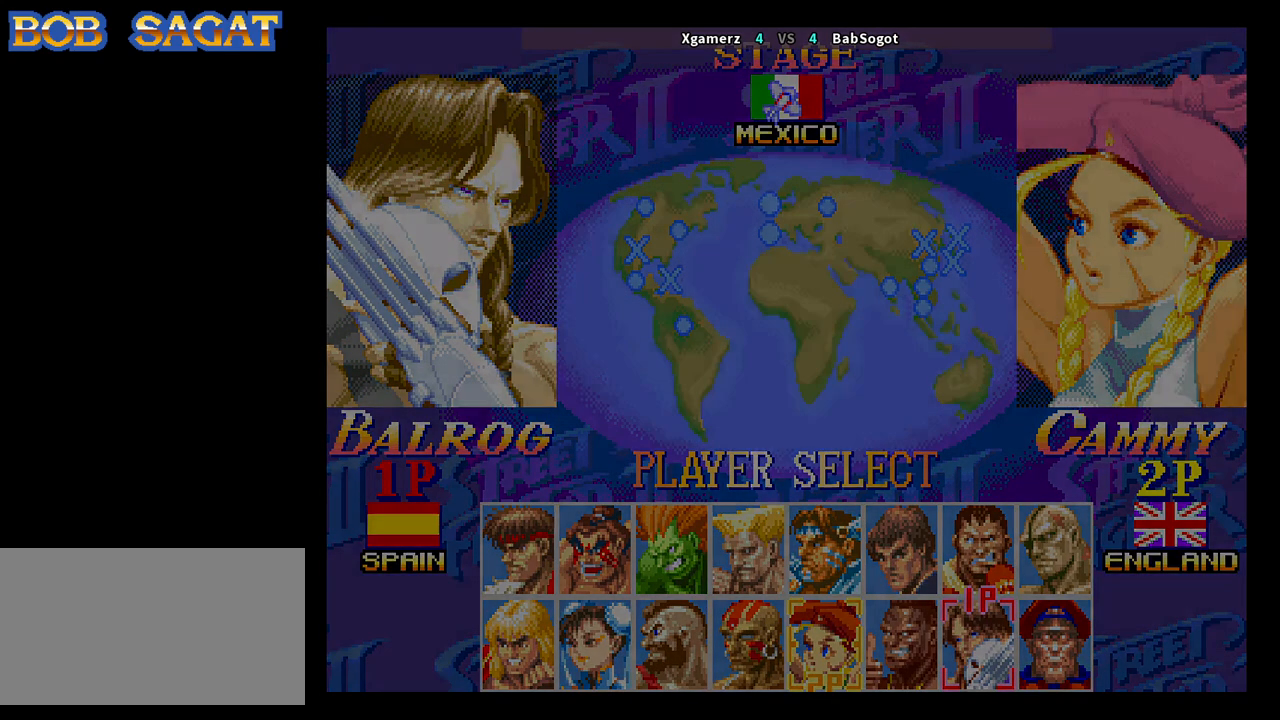
{"buttons": ["CROSS", "SQUARE", "TRIANGLE", "R1"], "left_stick": "center", "events": []}
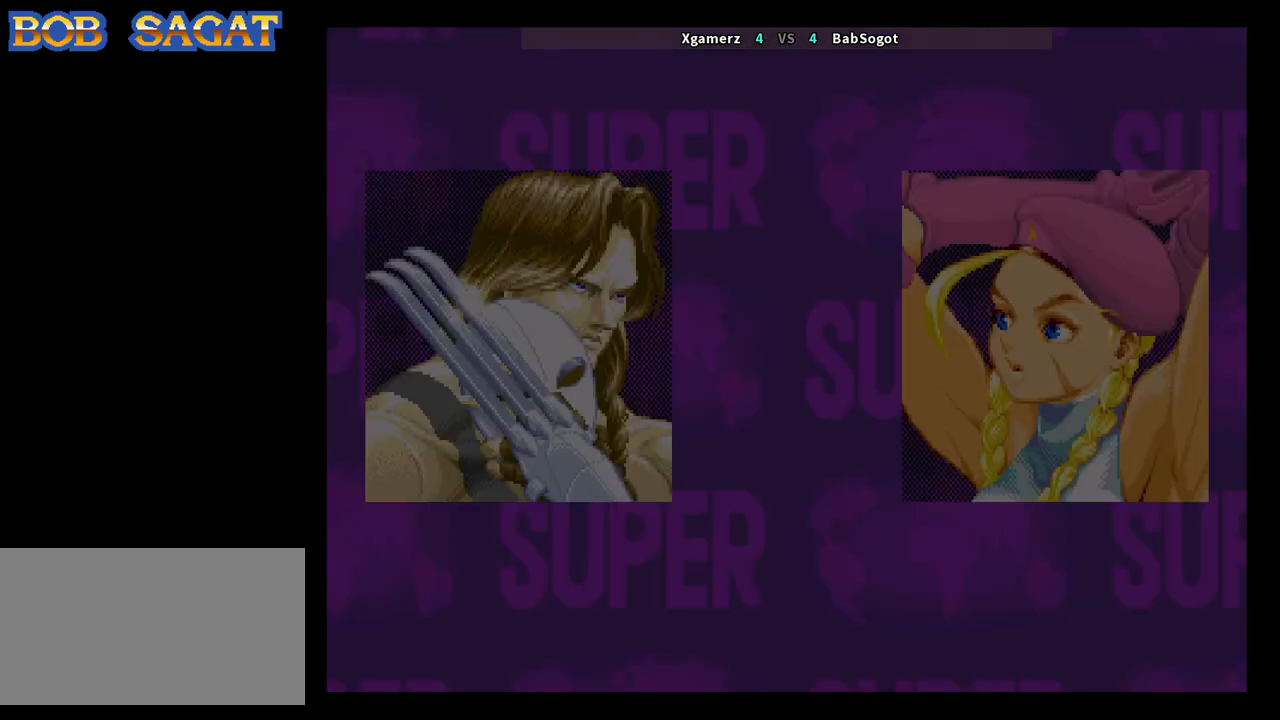
{"buttons": ["CROSS", "SQUARE", "TRIANGLE", "R1"], "left_stick": "center", "events": []}
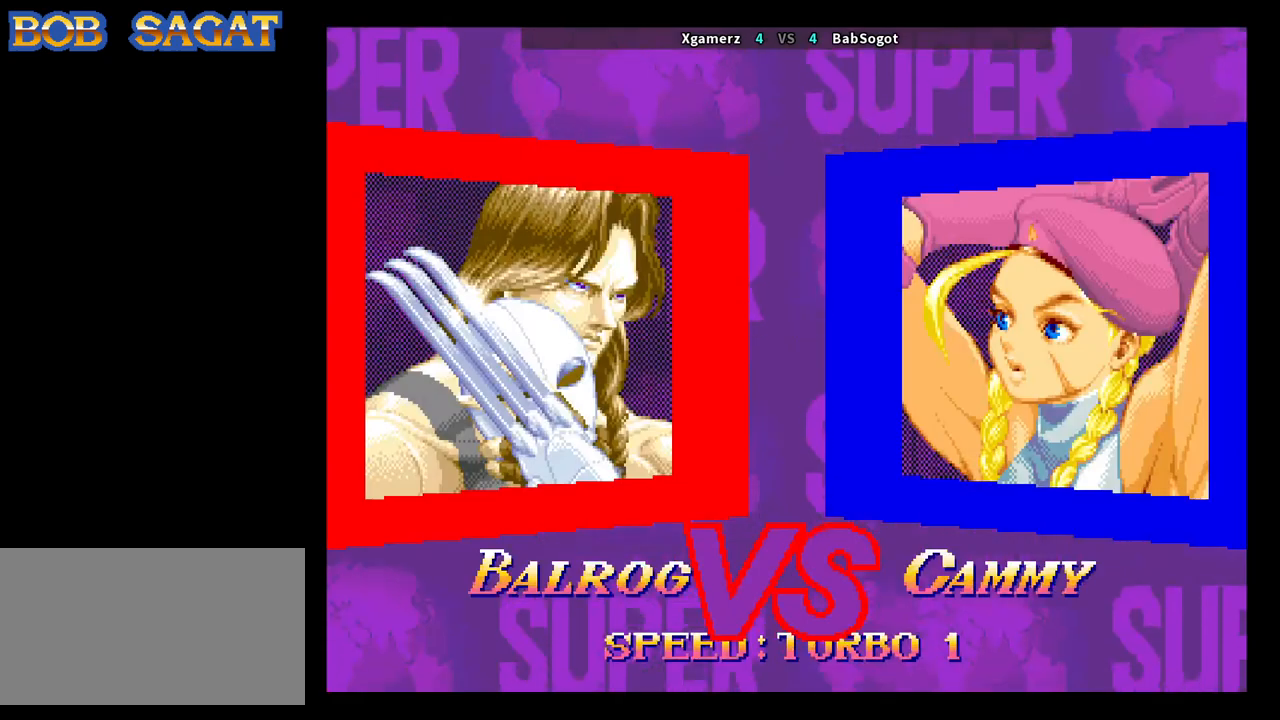
{"buttons": ["CROSS", "SQUARE", "TRIANGLE", "R1"], "left_stick": "center", "events": []}
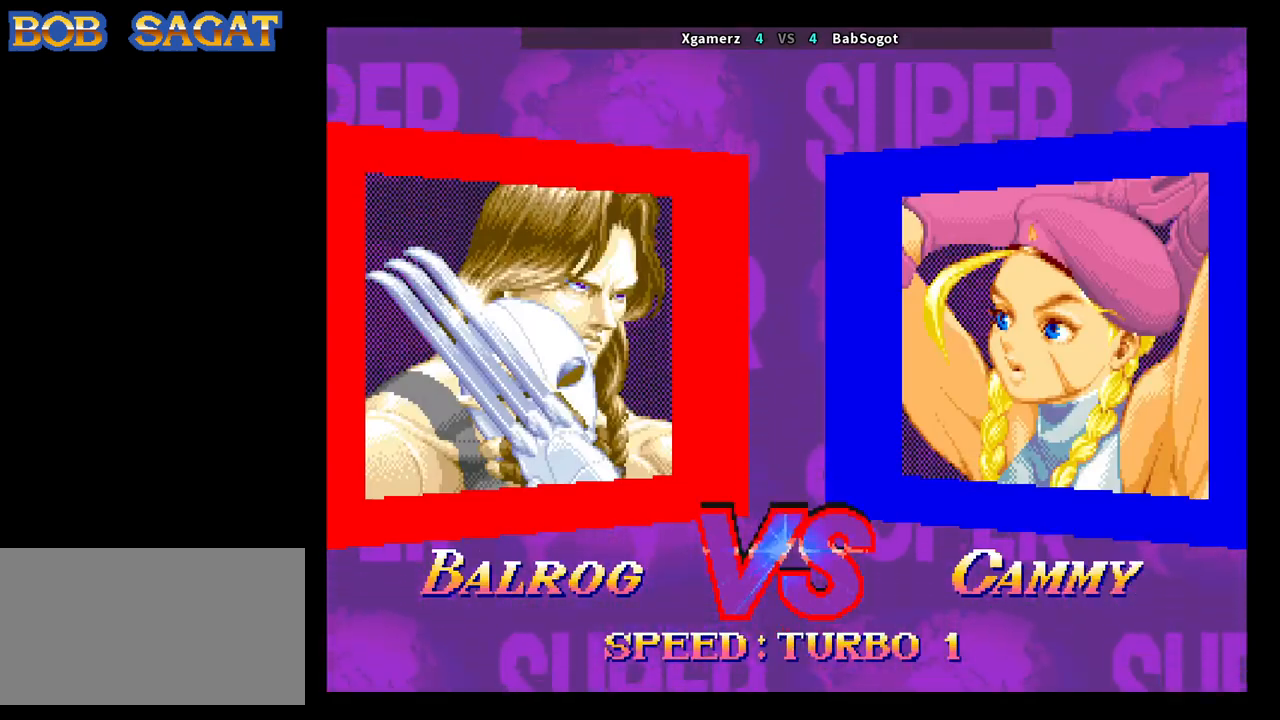
{"buttons": ["CROSS", "SQUARE", "TRIANGLE", "R1"], "left_stick": "center", "events": []}
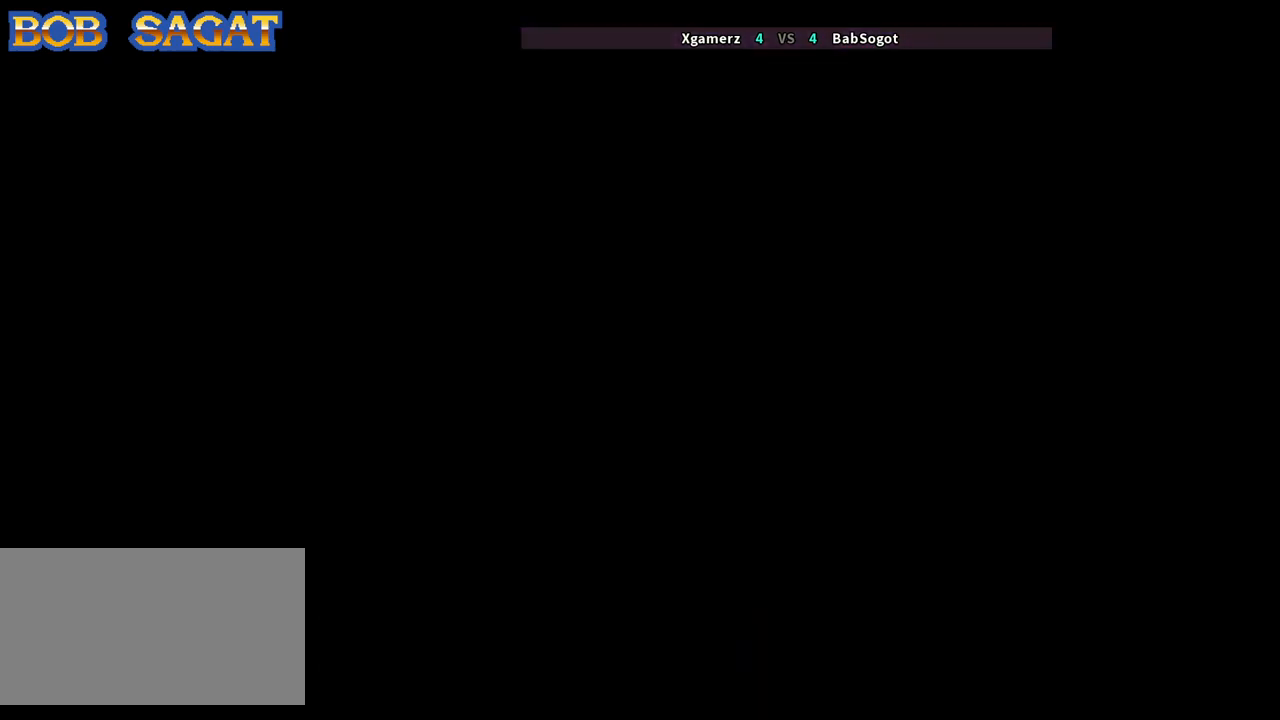
{"buttons": [], "left_stick": "center", "events": [[367, "CROSS", "up"], [367, "TRIANGLE", "up"], [400, "R1", "up"], [400, "SQUARE", "up"]]}